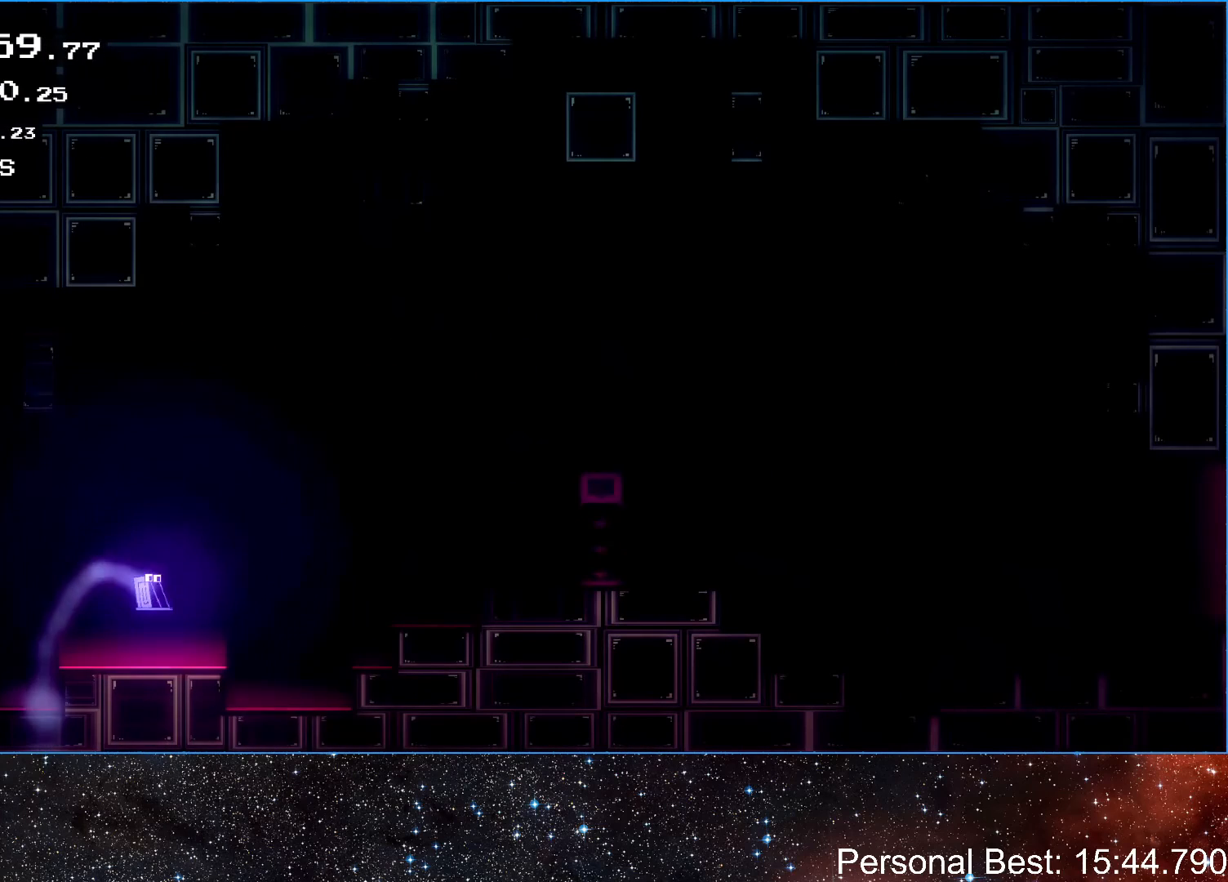
Gameplay with keyboard; each line is a JSON object with the keys held at the frame after it. "events" lists presses ("down") and releases ("up") of "down", "escape", "left", "q", "r", "return", "right" and "up" between this image and that frame as [ms after this image, input, new state], when the widget could be followed in between. No other keys are recorded. Mouse input is not recorded.
{"keys": ["right", "up"], "events": [[200, "up", "down"]]}
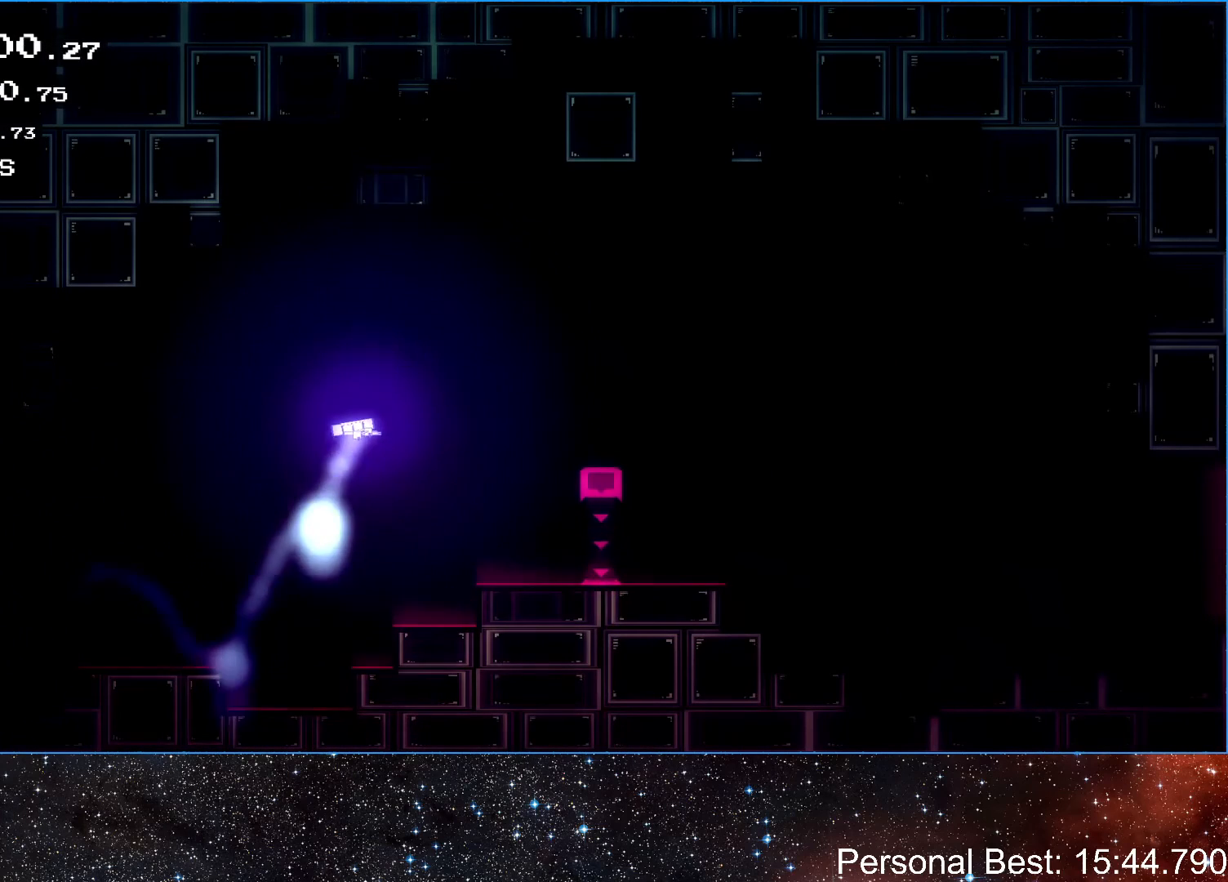
{"keys": ["right", "up"], "events": []}
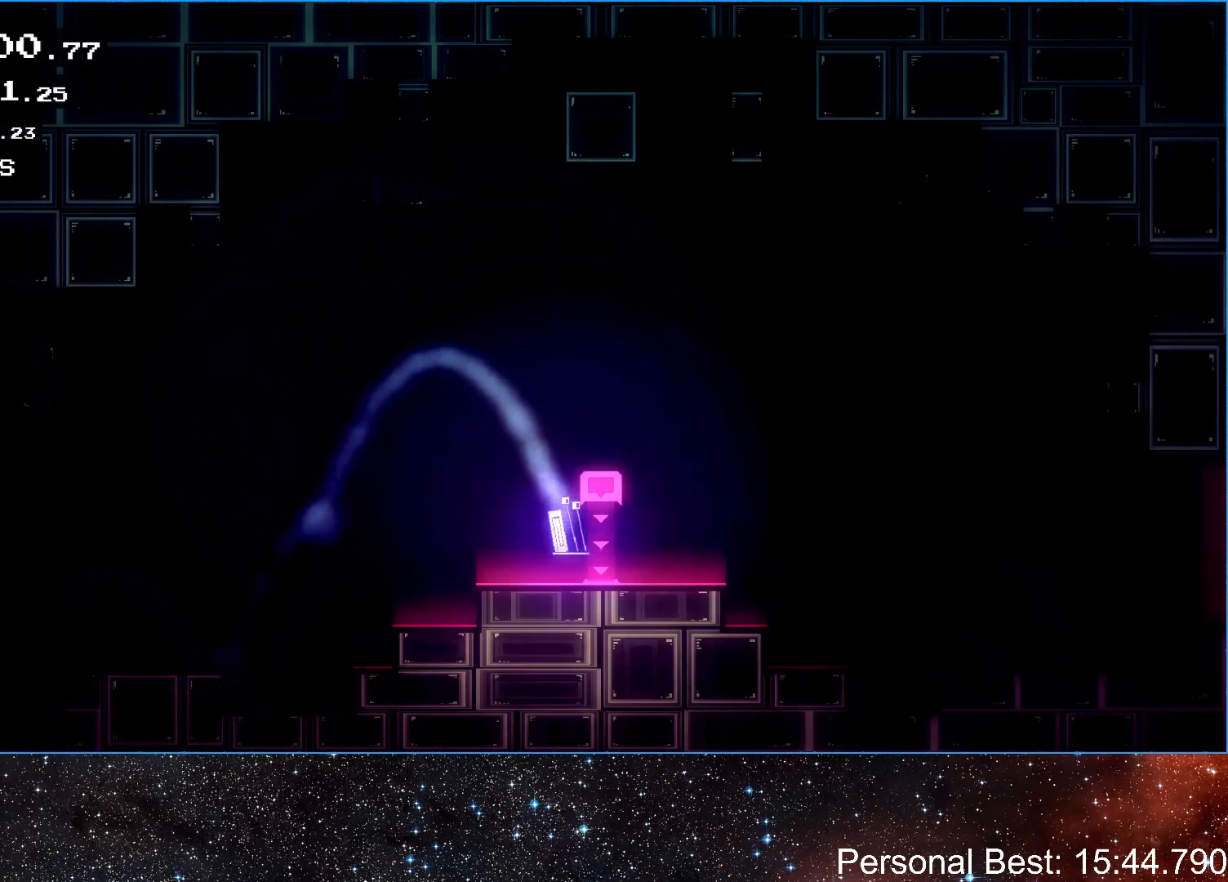
{"keys": ["right"], "events": [[33, "up", "up"]]}
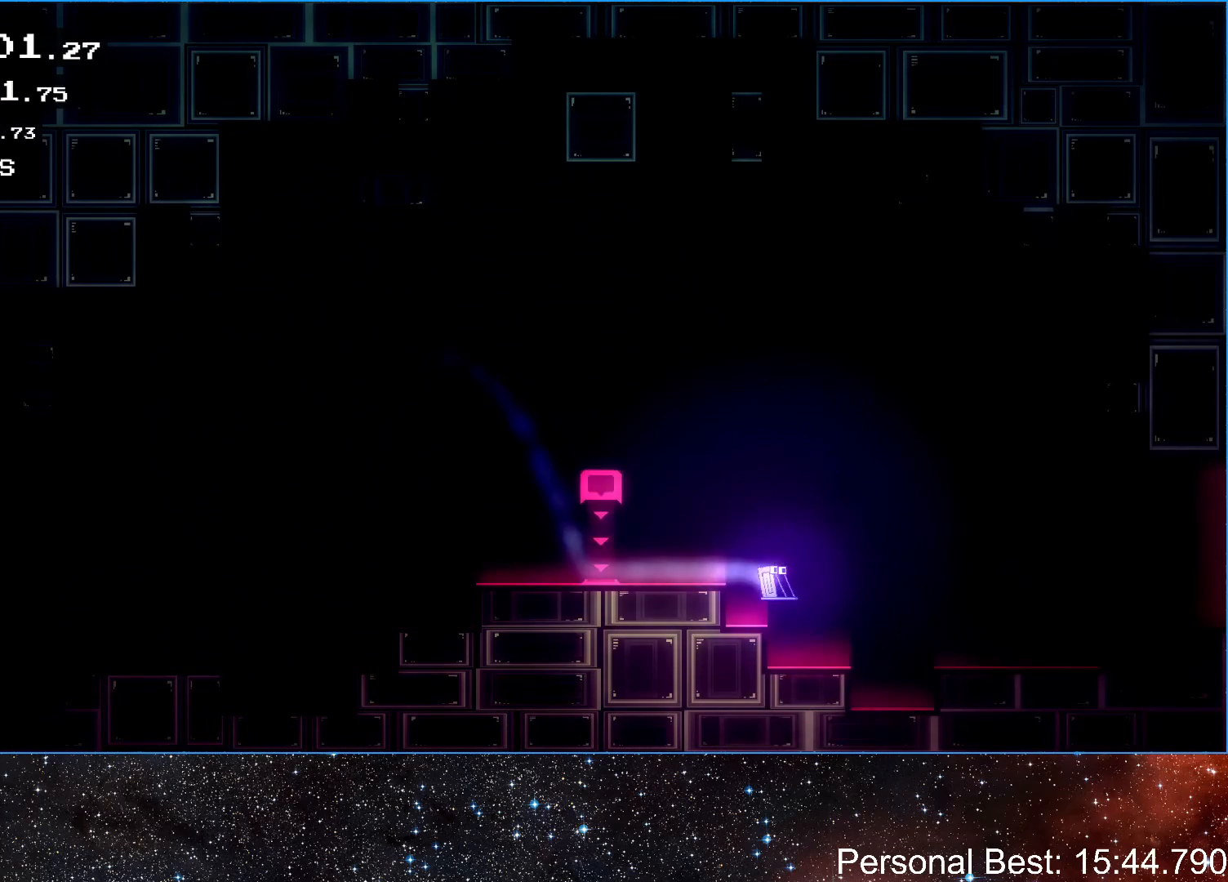
{"keys": ["right", "up"], "events": [[200, "up", "down"]]}
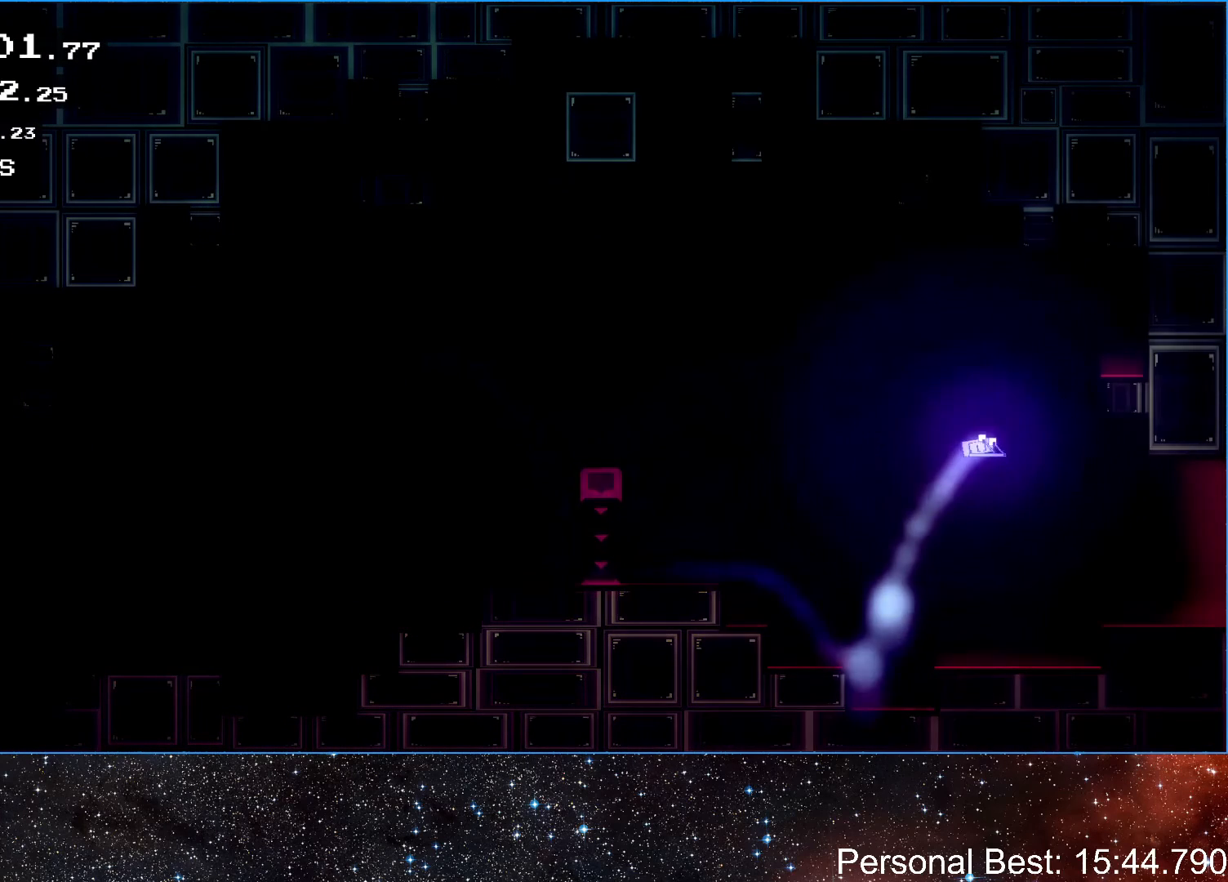
{"keys": ["right"], "events": [[267, "up", "up"]]}
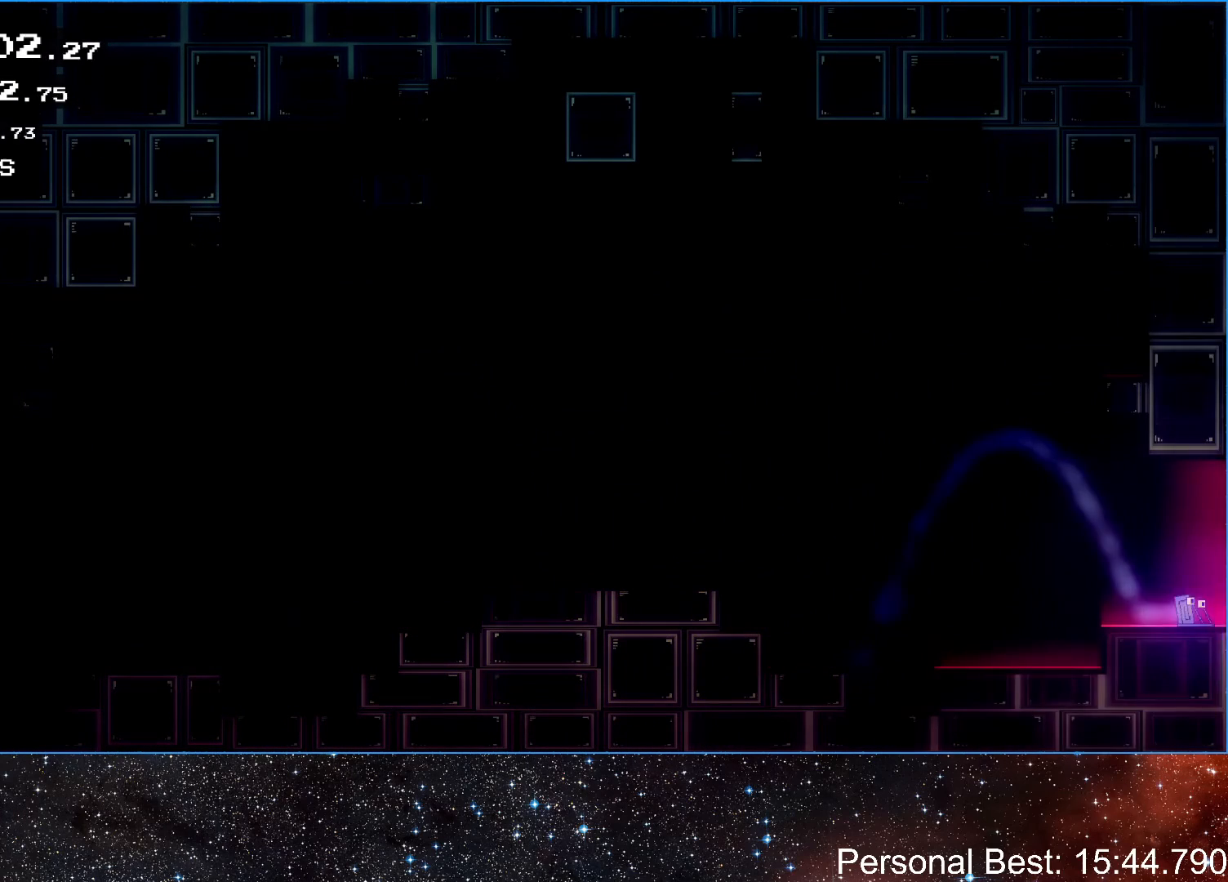
{"keys": ["right"], "events": [[33, "up", "down"], [233, "q", "down"], [233, "up", "up"], [333, "q", "up"], [433, "q", "down"], [467, "q", "up"]]}
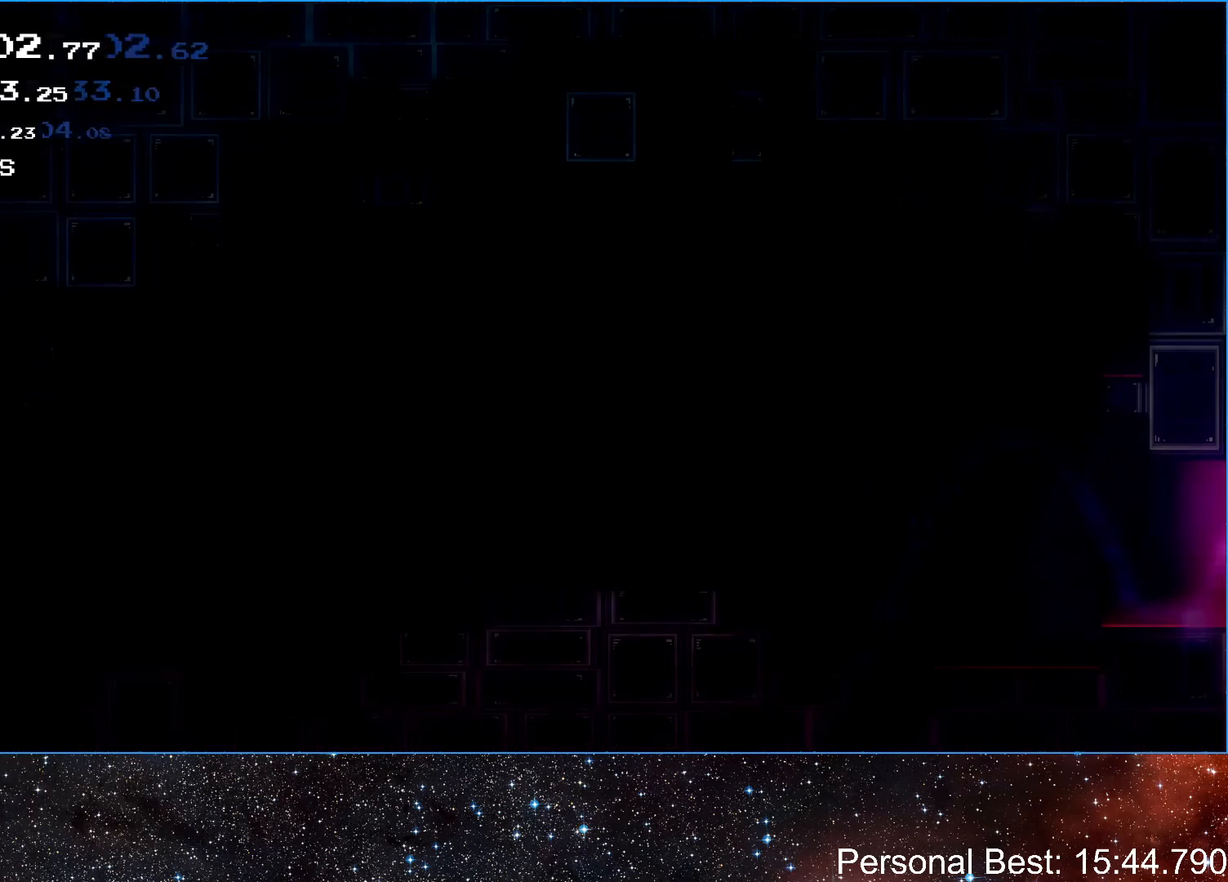
{"keys": ["right"], "events": [[67, "q", "down"], [133, "q", "up"], [233, "q", "down"], [300, "q", "up"], [400, "q", "down"], [467, "q", "up"]]}
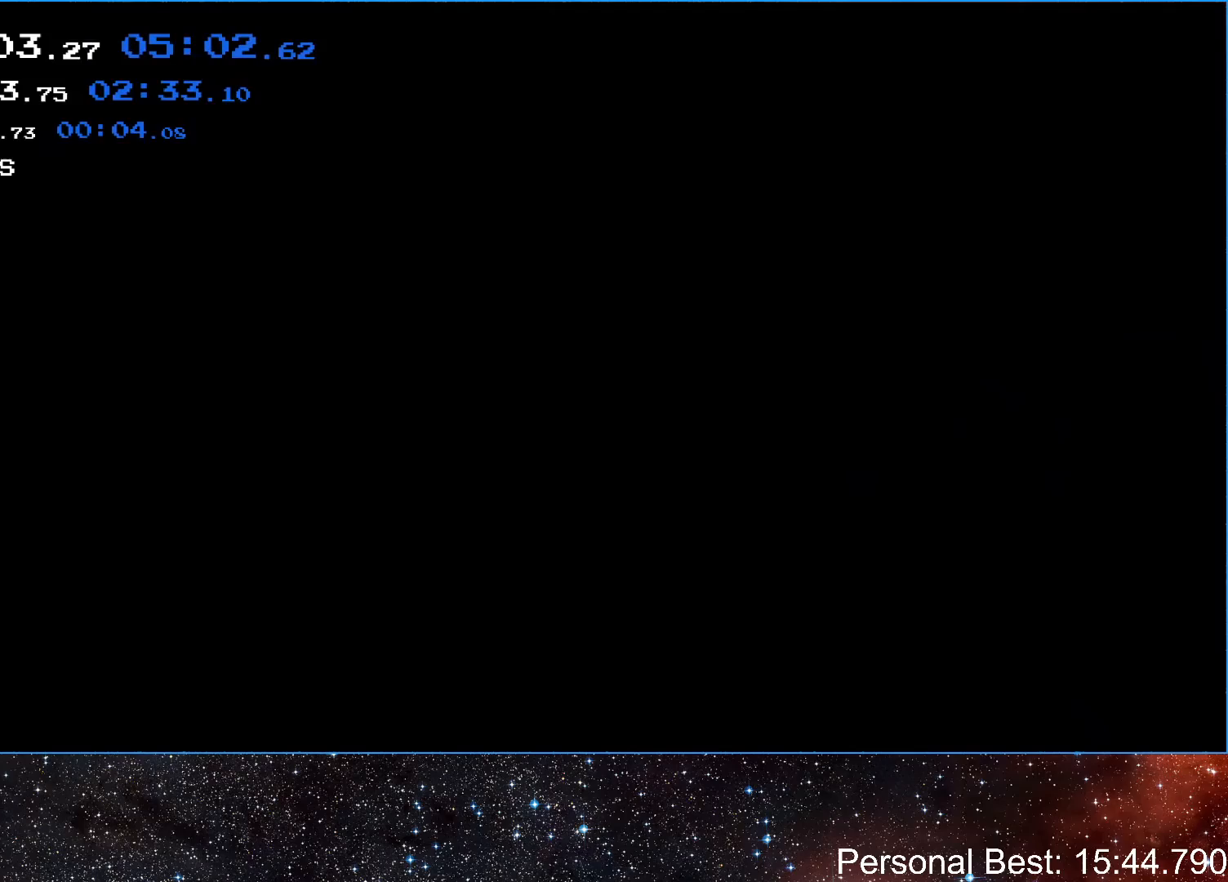
{"keys": ["right"], "events": [[67, "q", "down"], [133, "q", "up"], [233, "q", "down"], [300, "q", "up"], [433, "q", "down"], [500, "q", "up"]]}
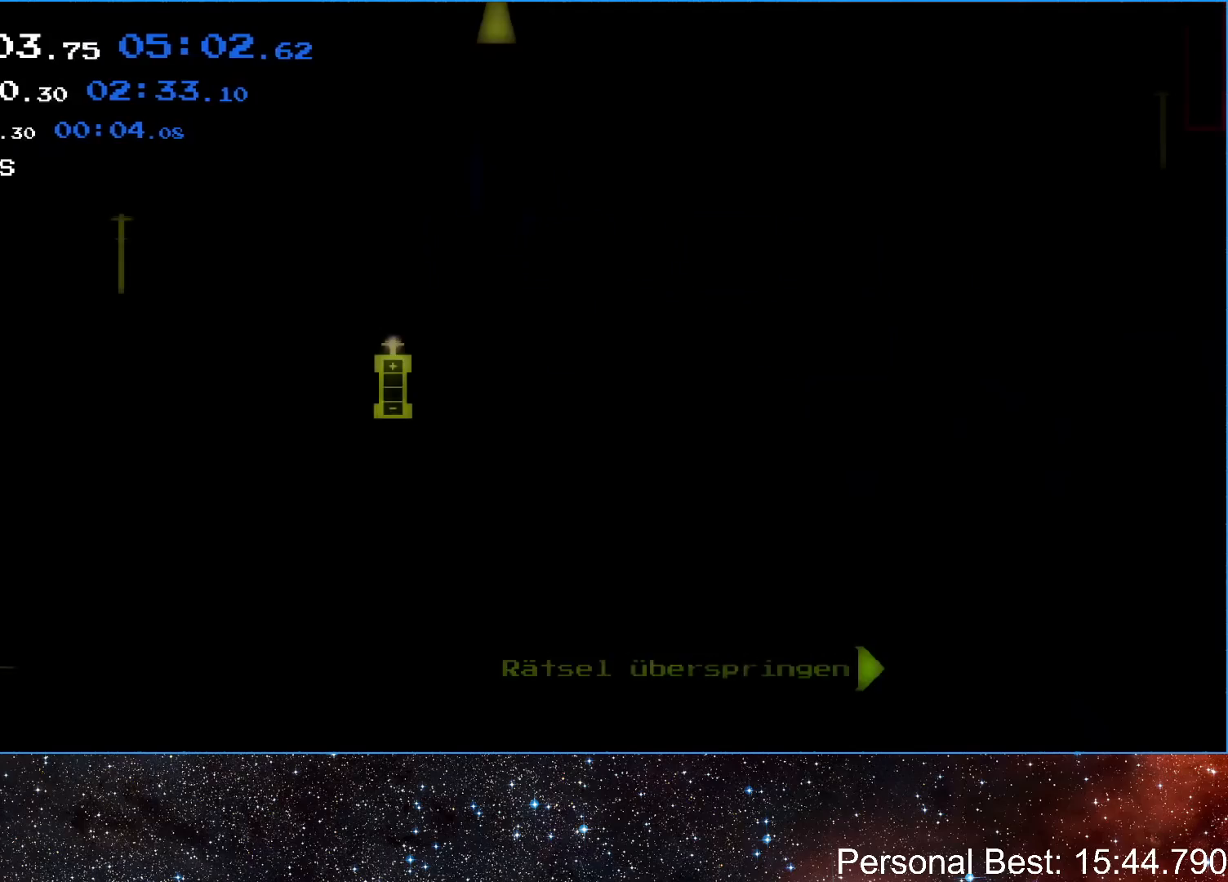
{"keys": ["right"], "events": [[100, "q", "down"], [133, "q", "up"], [267, "q", "down"], [333, "q", "up"]]}
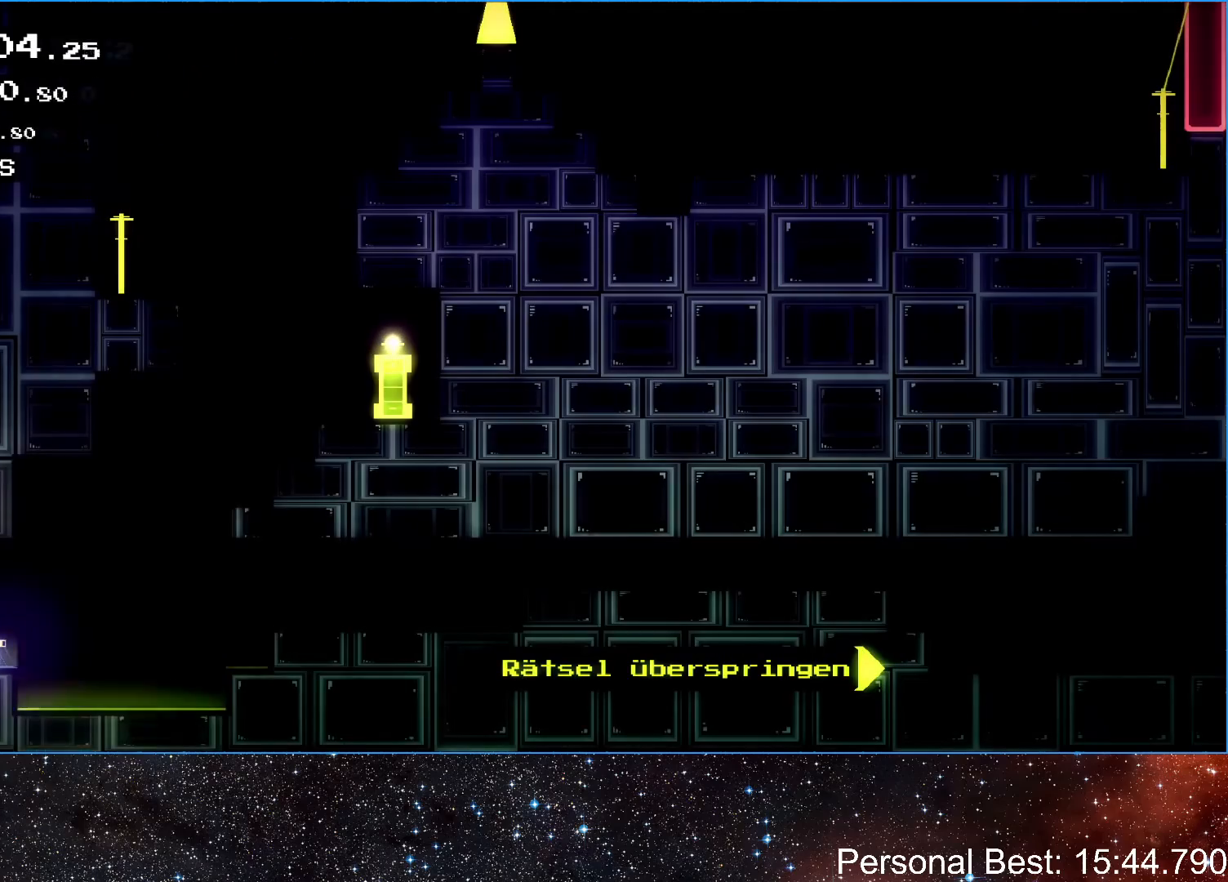
{"keys": ["right", "up"], "events": [[433, "up", "down"]]}
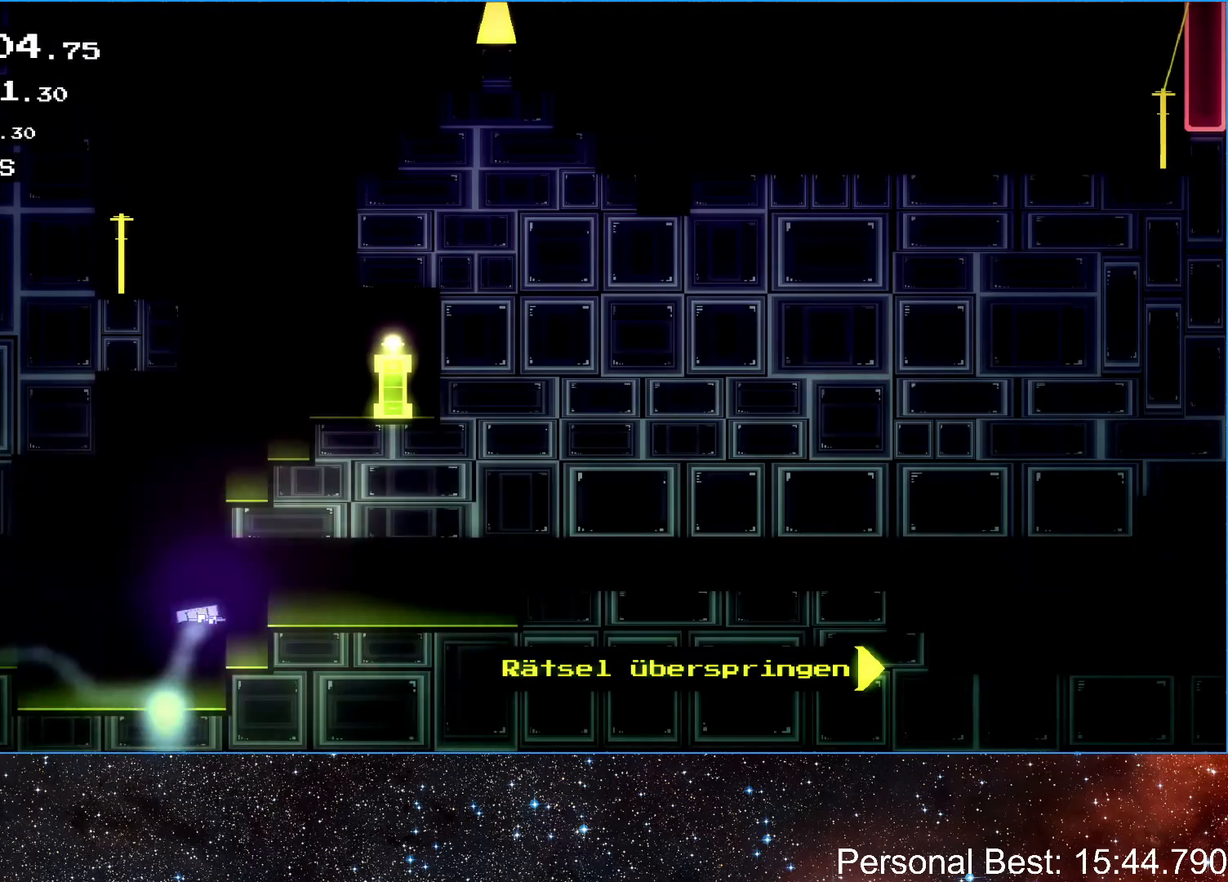
{"keys": ["right"], "events": [[67, "up", "up"]]}
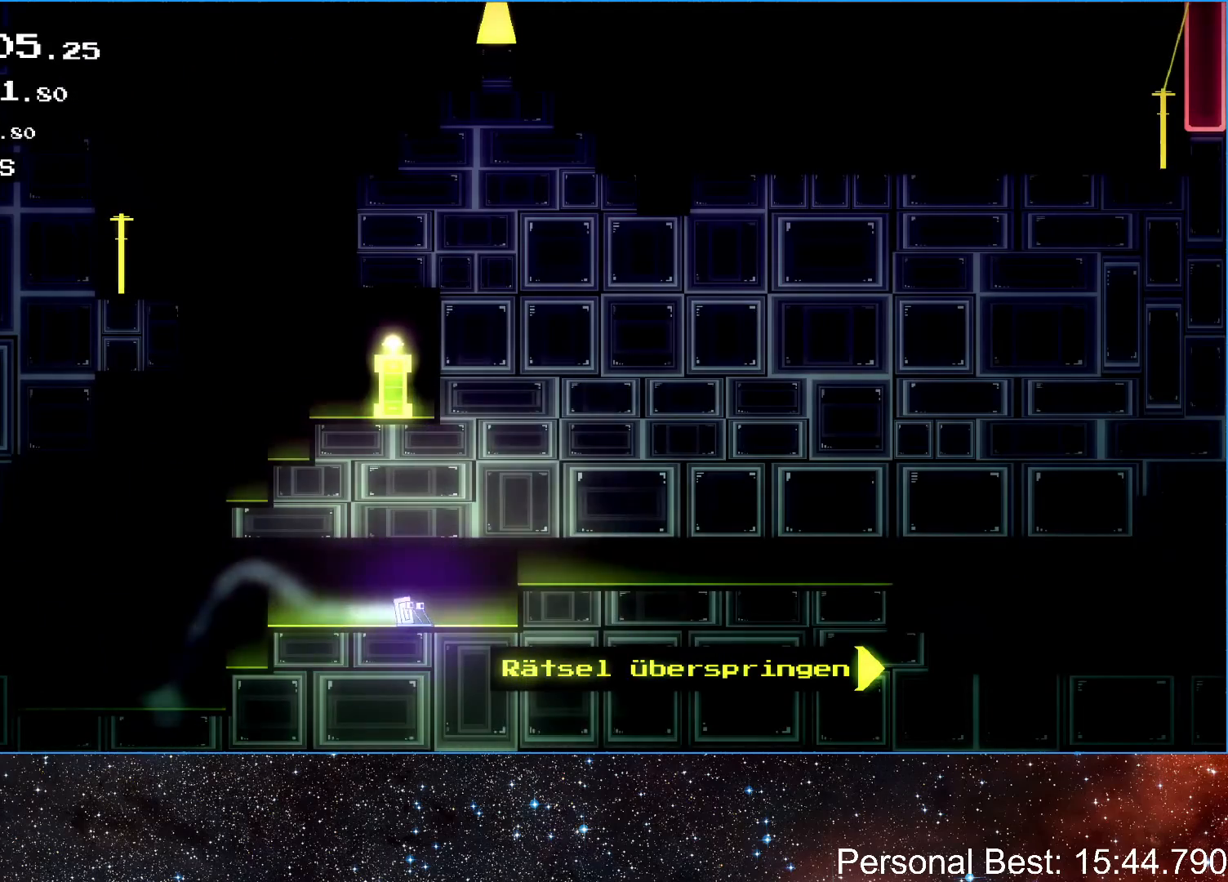
{"keys": ["right", "up"], "events": [[133, "up", "down"], [267, "up", "up"], [333, "up", "down"], [433, "up", "up"], [500, "up", "down"]]}
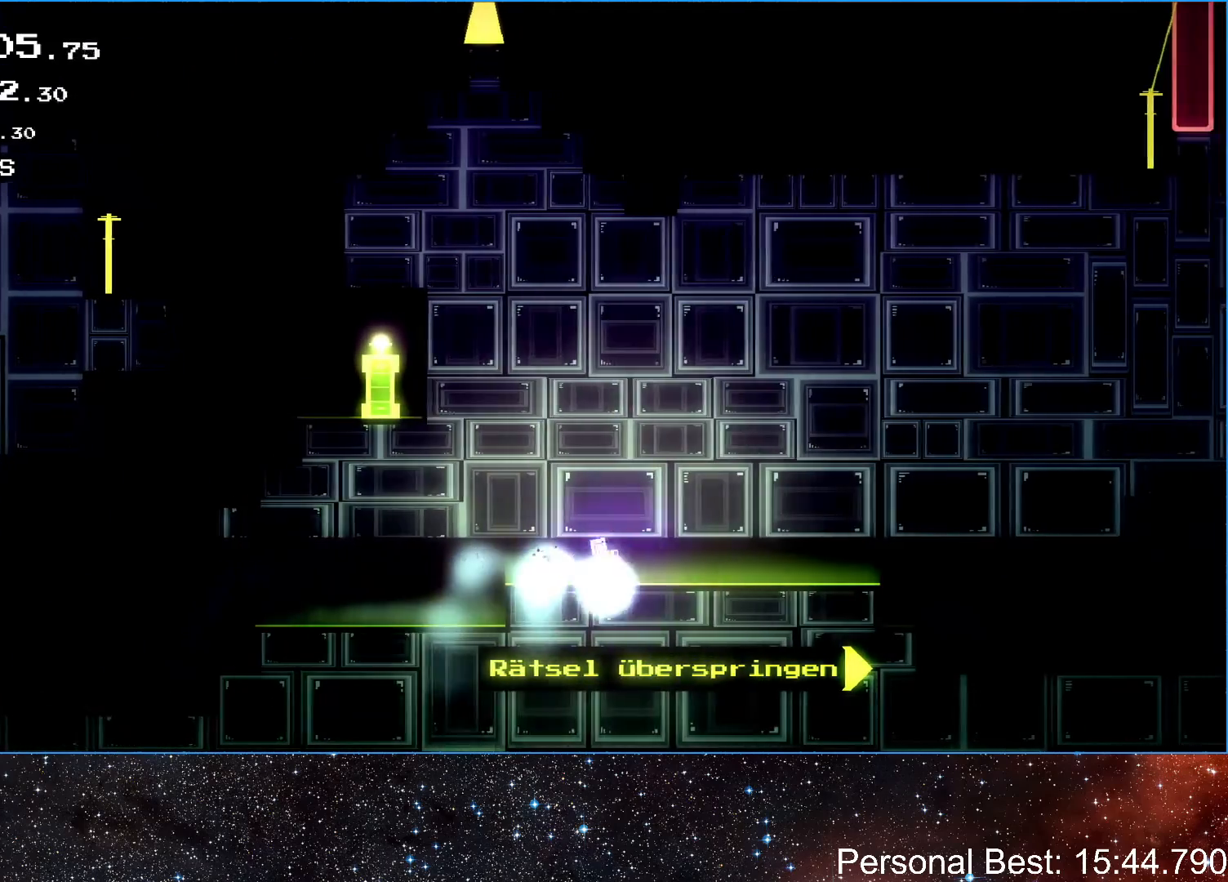
{"keys": ["right", "up"], "events": [[133, "up", "up"], [167, "up", "down"], [233, "up", "up"], [267, "up", "down"], [400, "up", "up"], [467, "up", "down"]]}
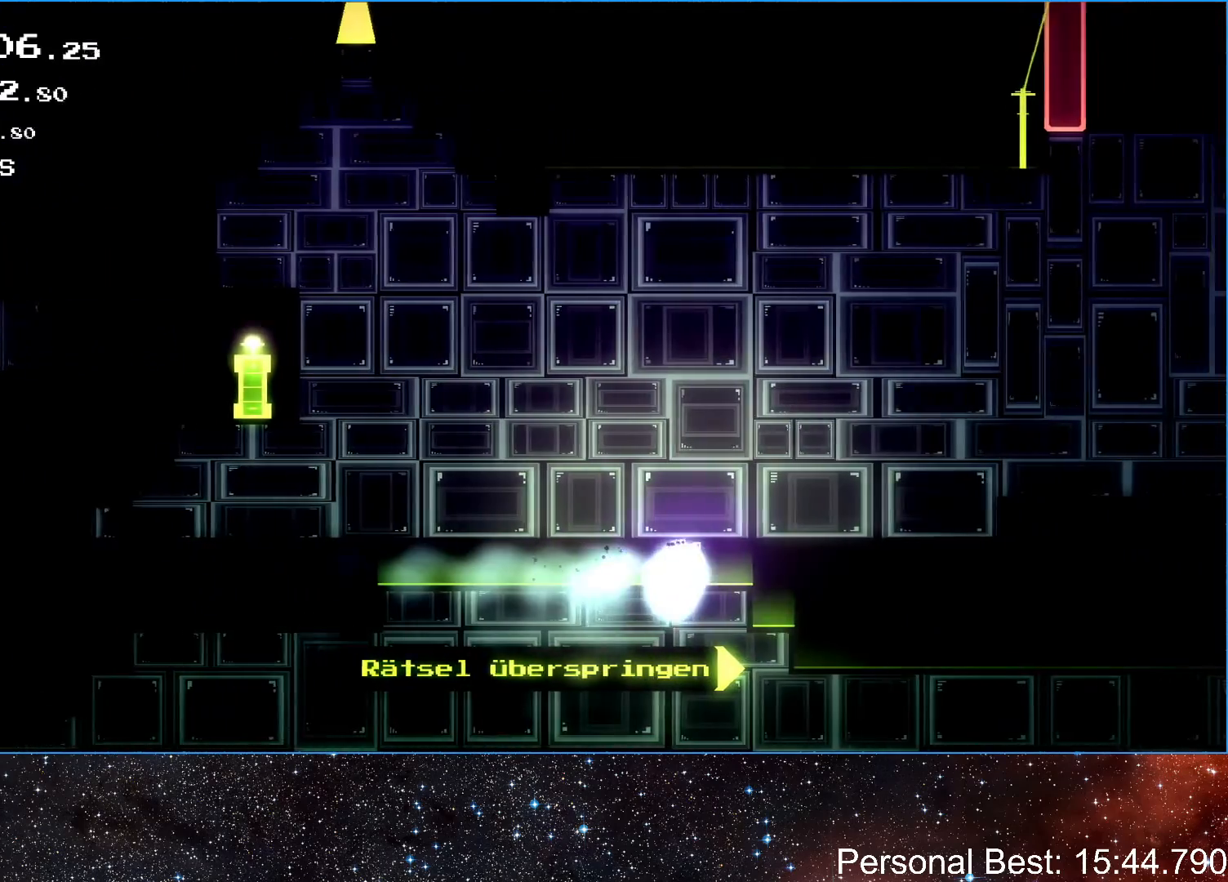
{"keys": ["right"], "events": [[100, "up", "up"], [200, "up", "down"], [333, "up", "up"]]}
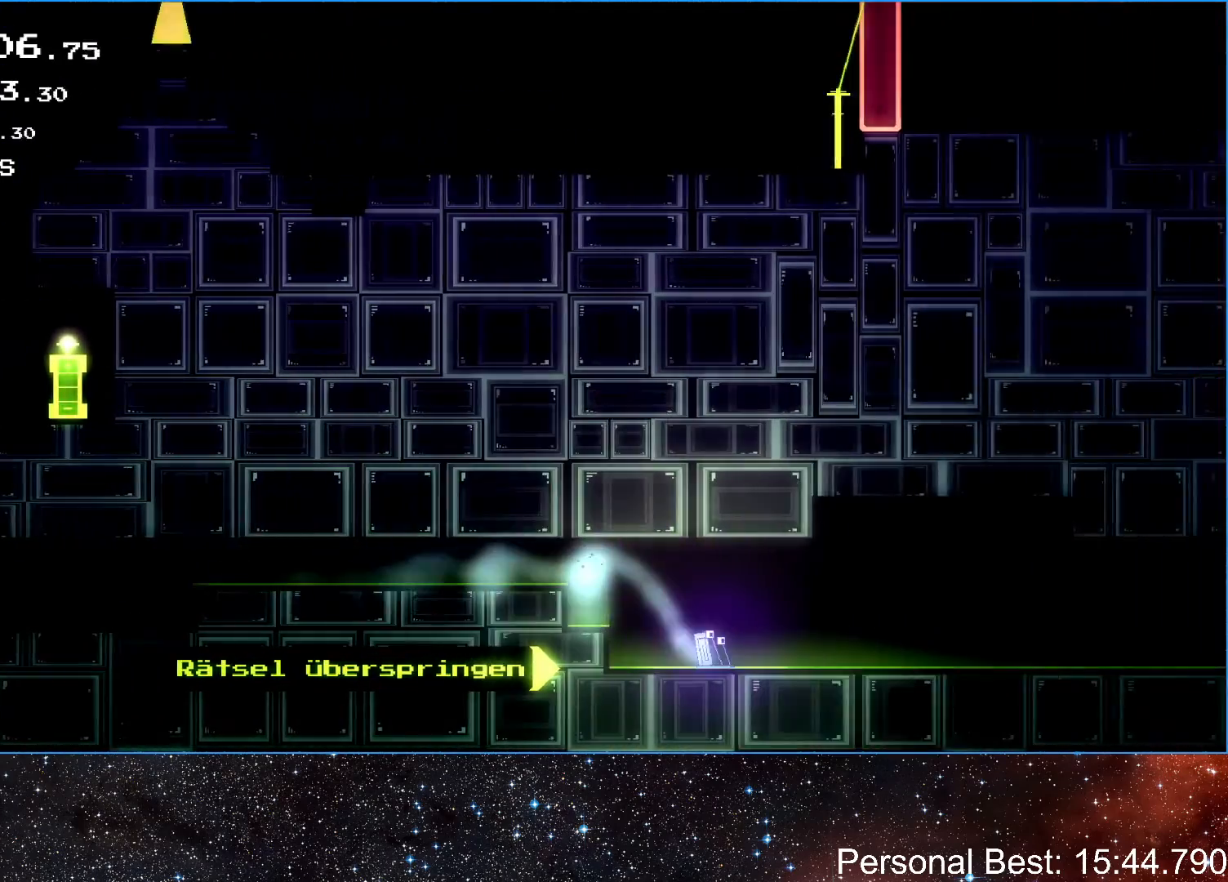
{"keys": ["right"], "events": []}
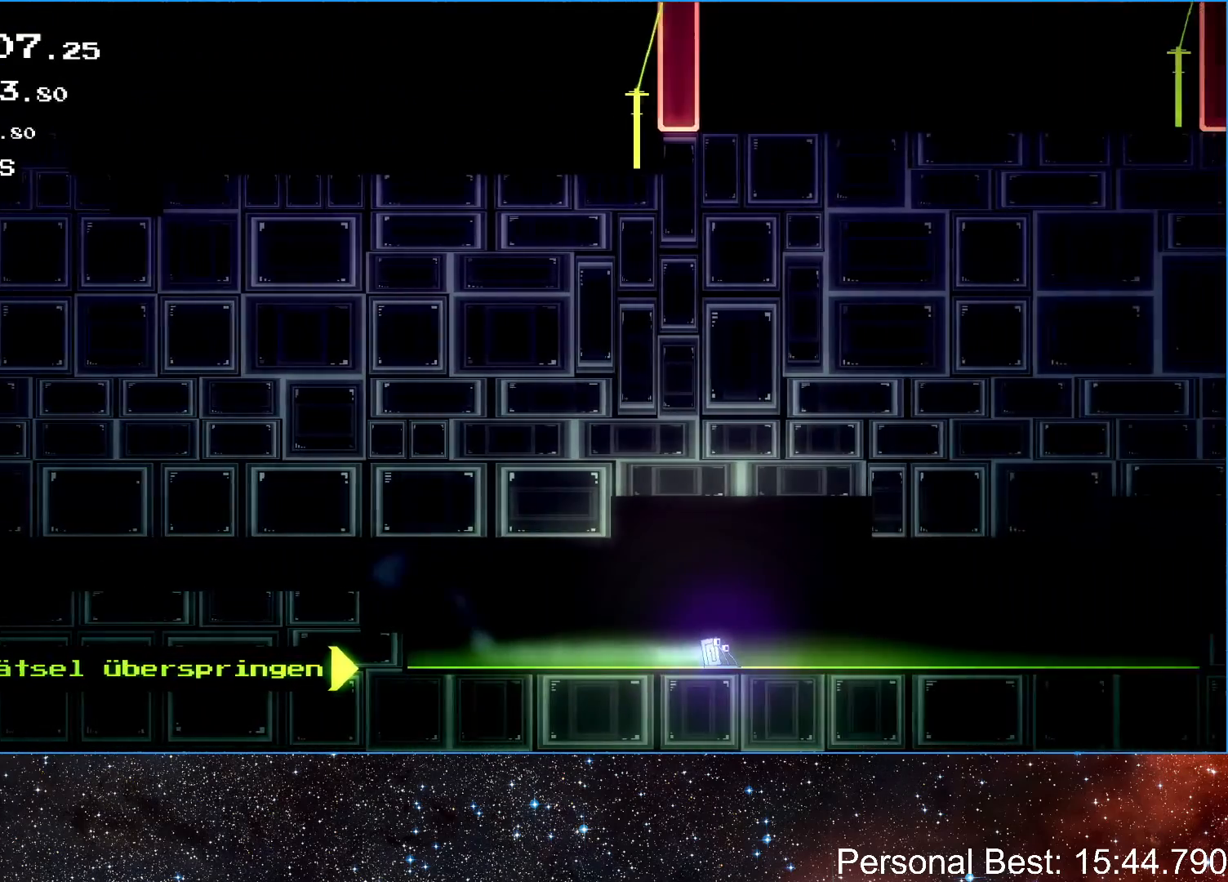
{"keys": ["right"], "events": []}
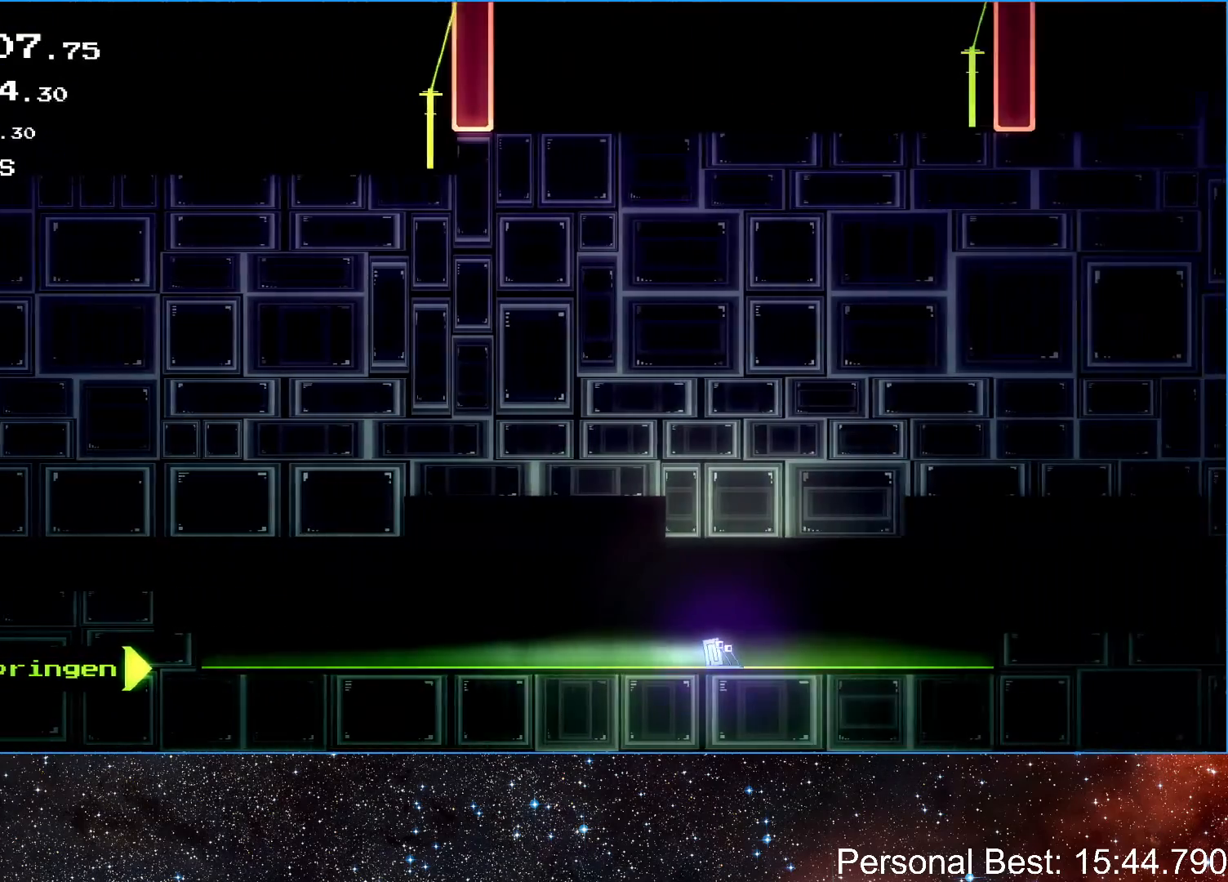
{"keys": ["right", "up"], "events": [[467, "up", "down"]]}
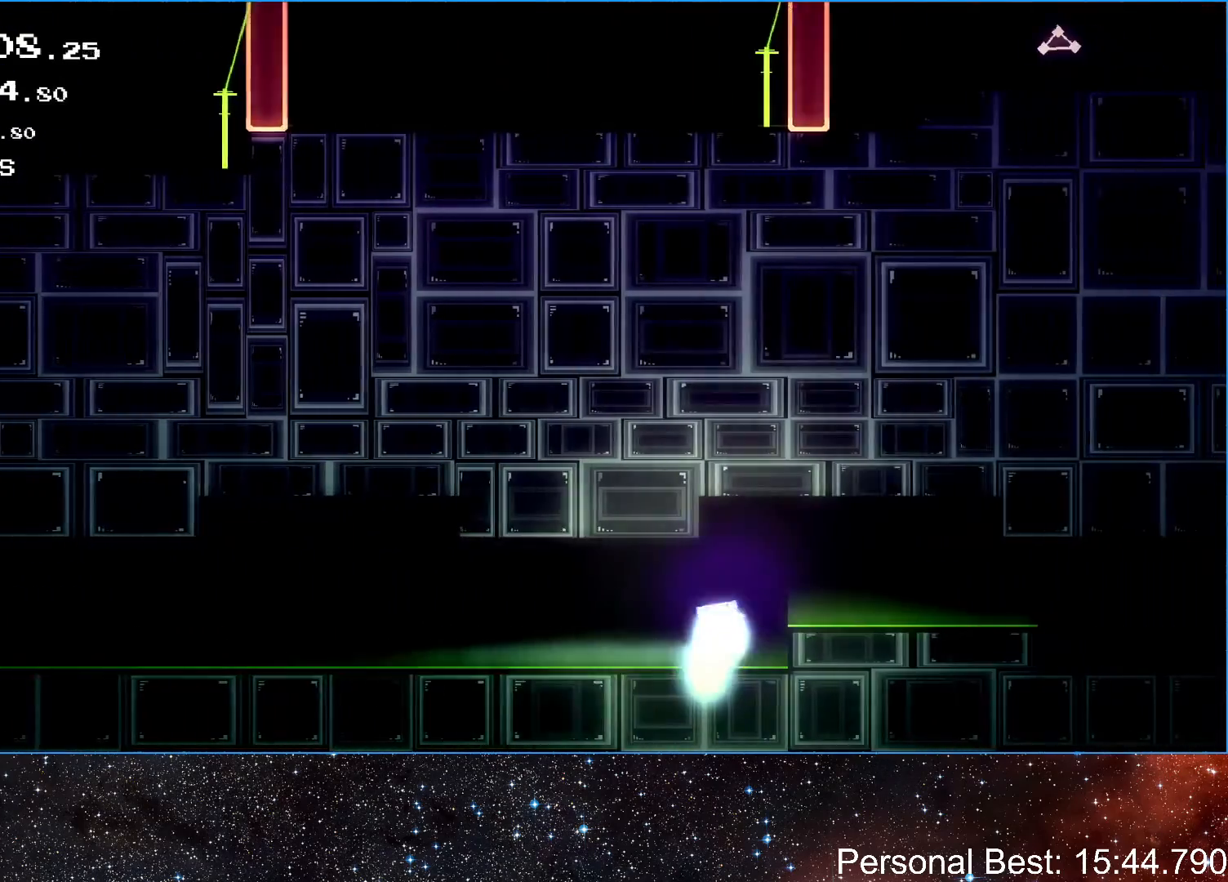
{"keys": ["right"], "events": [[67, "up", "up"]]}
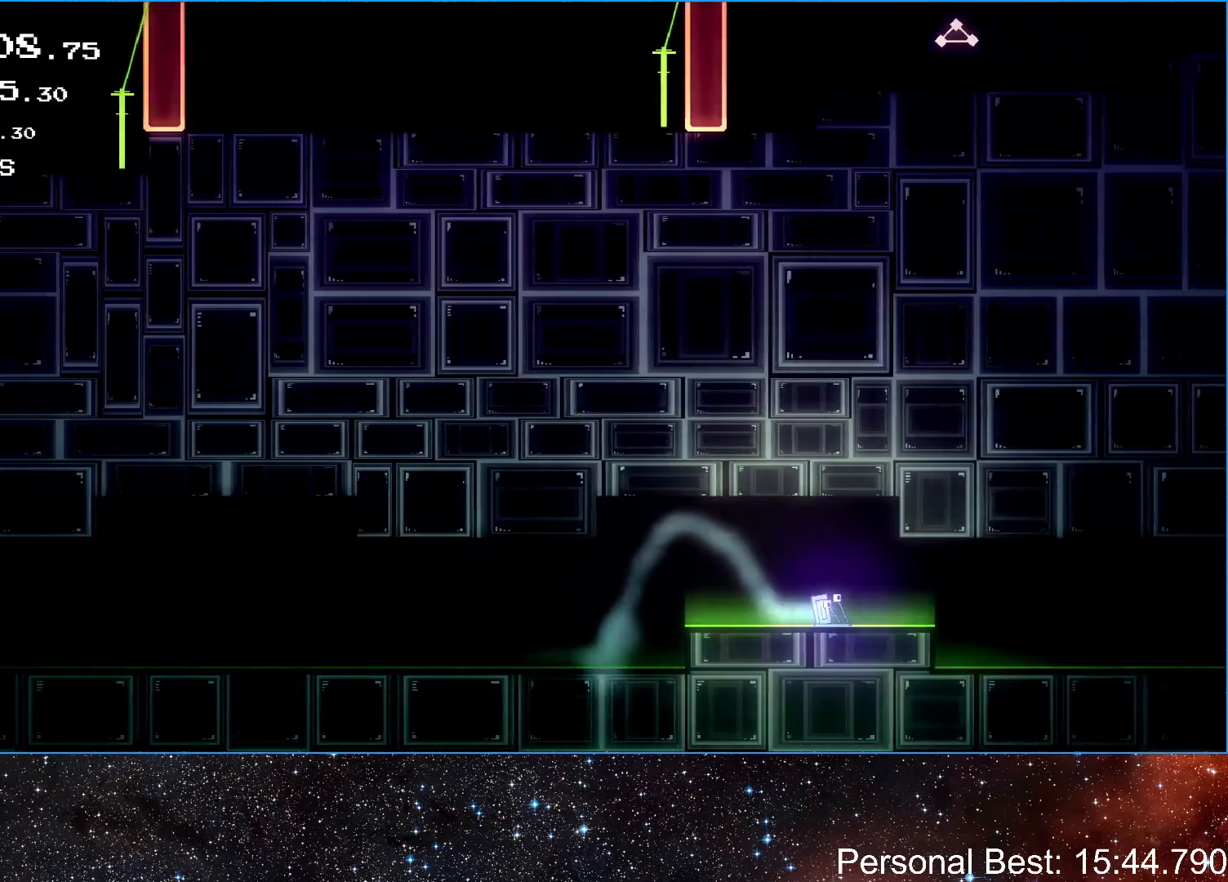
{"keys": ["right"], "events": []}
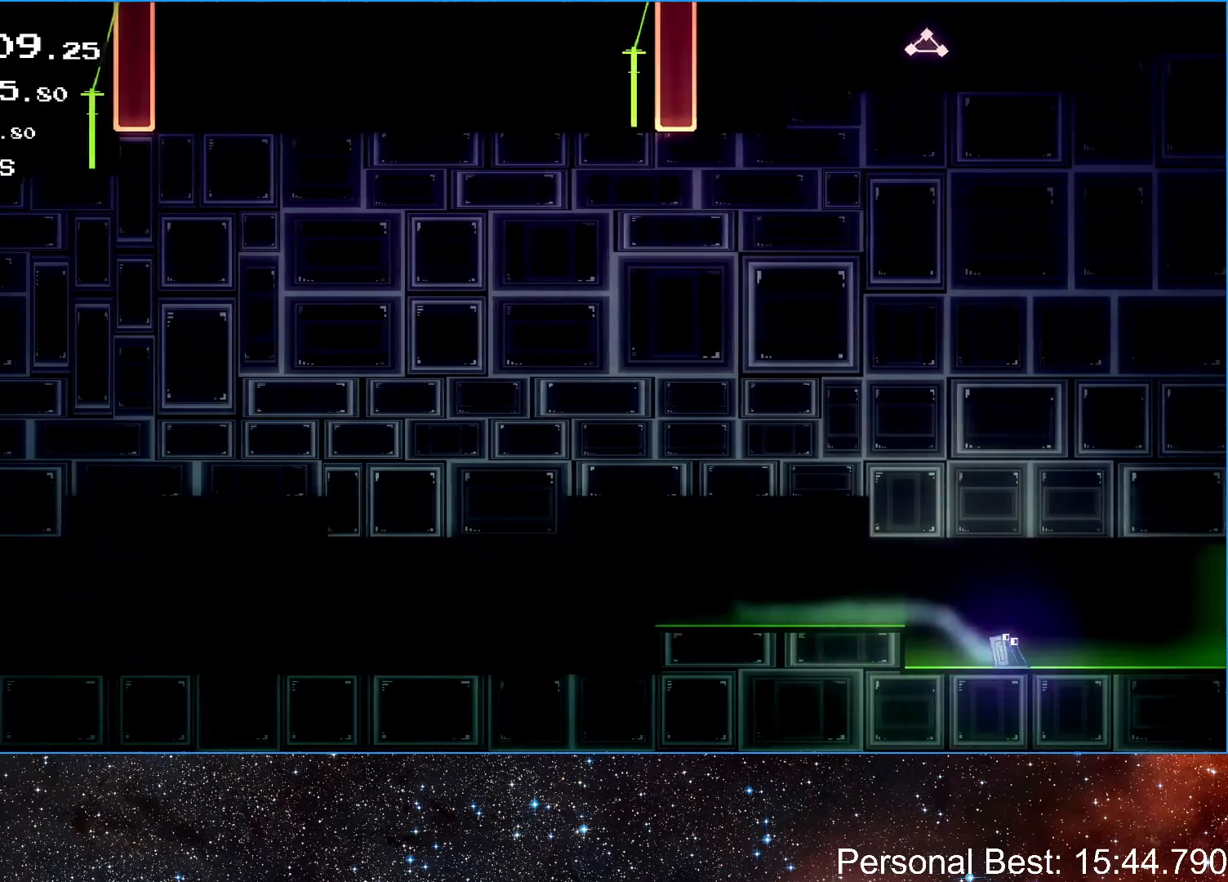
{"keys": ["right", "up"], "events": [[500, "up", "down"]]}
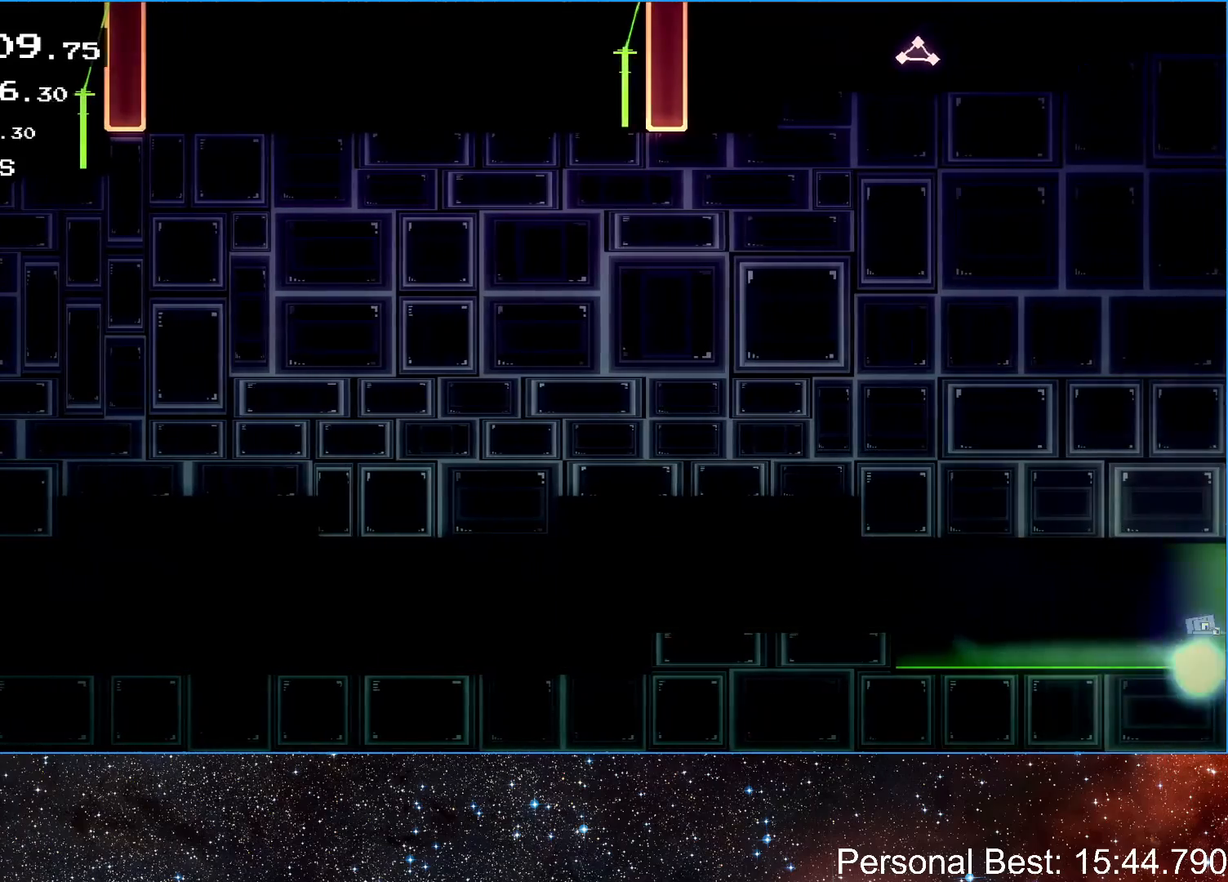
{"keys": ["right"], "events": [[100, "up", "up"]]}
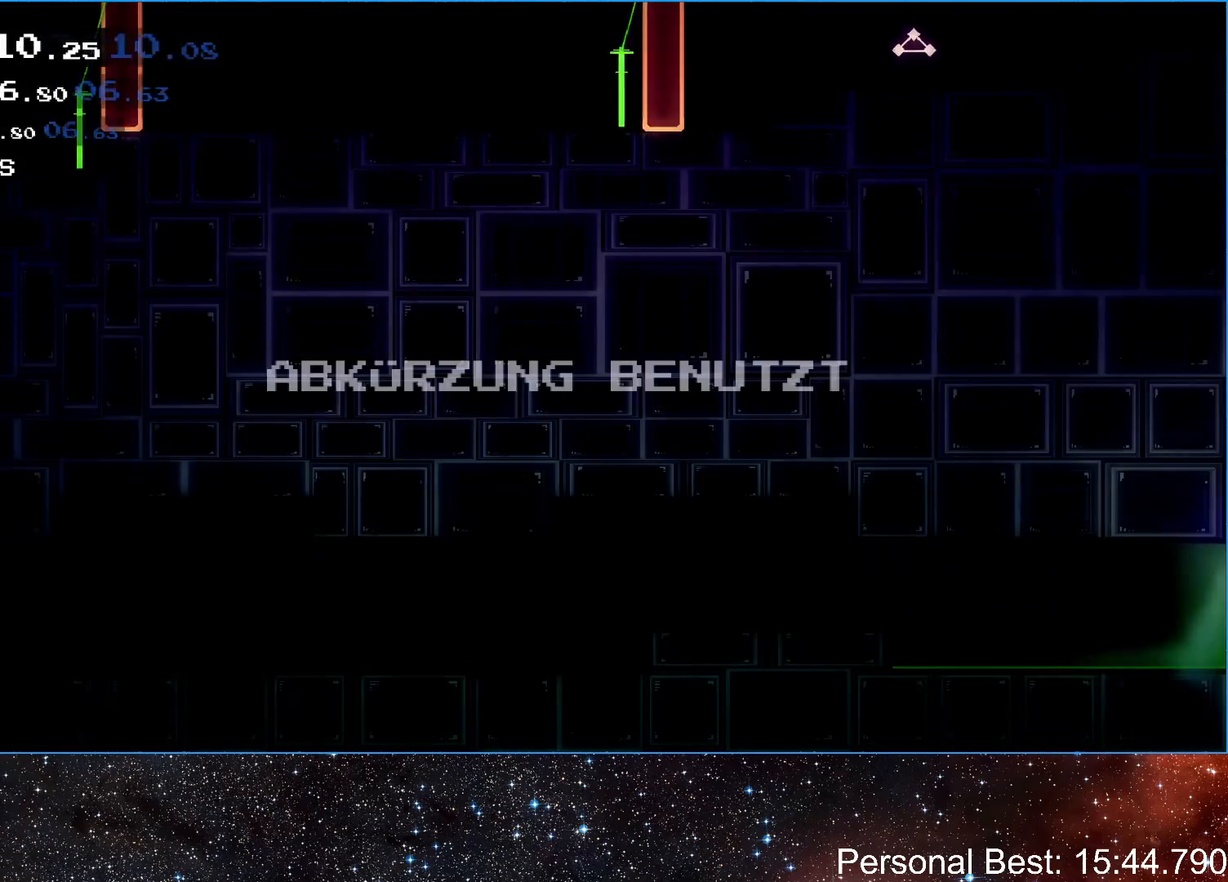
{"keys": ["right"], "events": []}
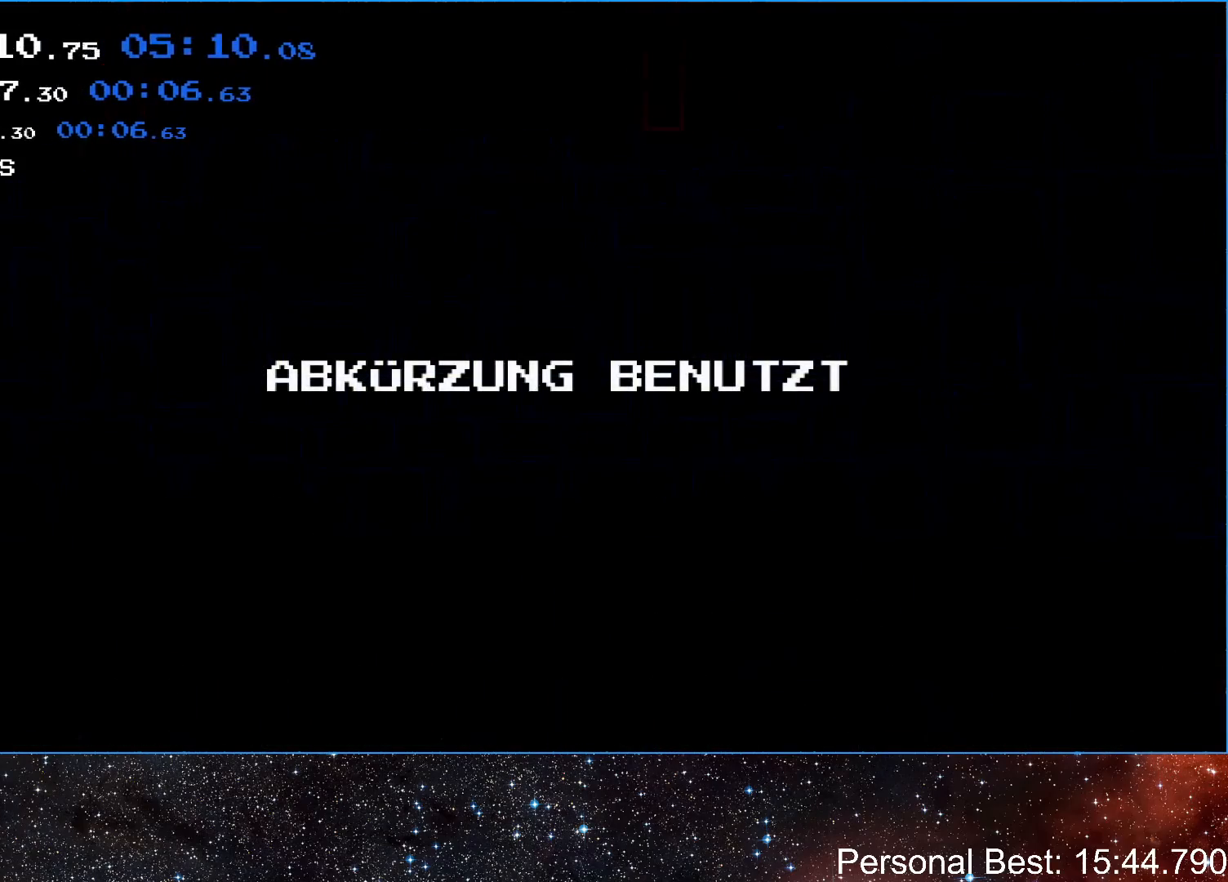
{"keys": ["right"], "events": []}
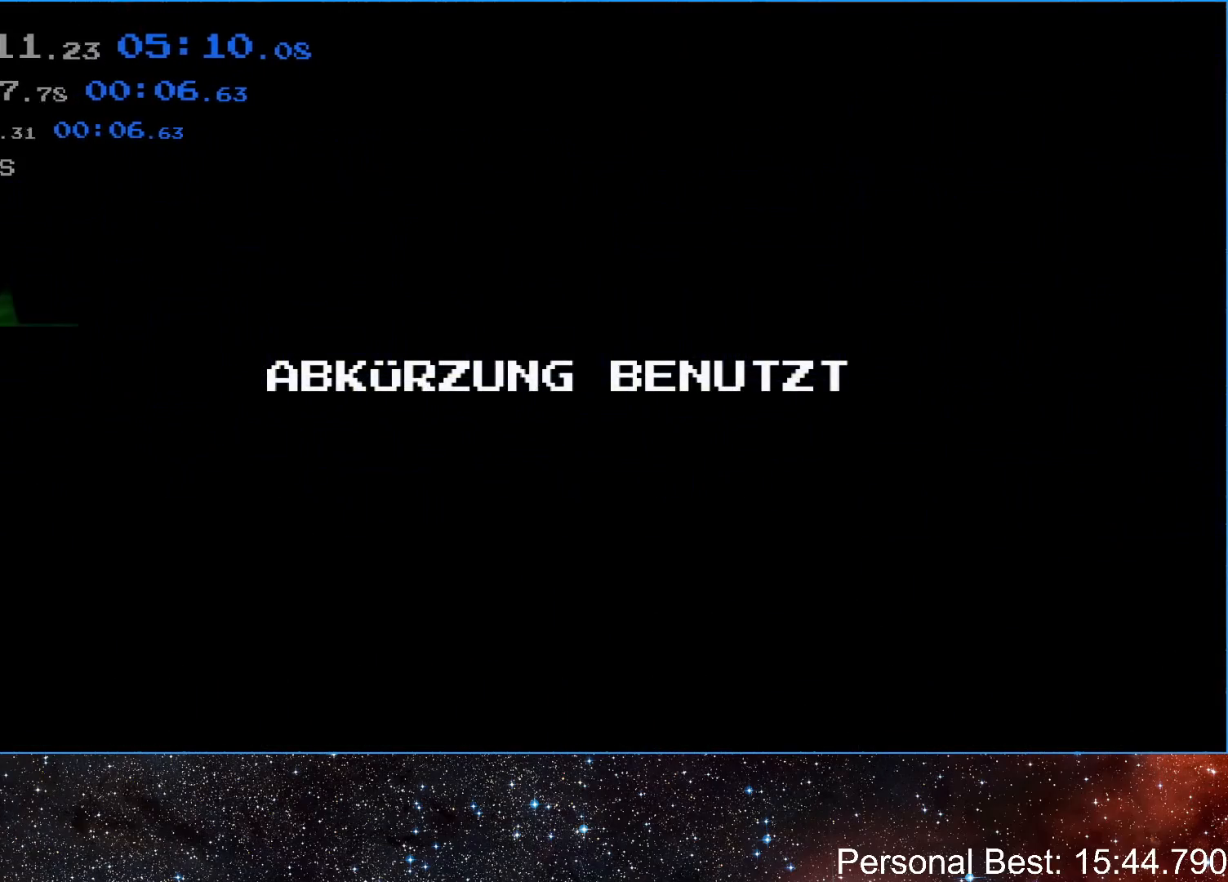
{"keys": ["right"], "events": []}
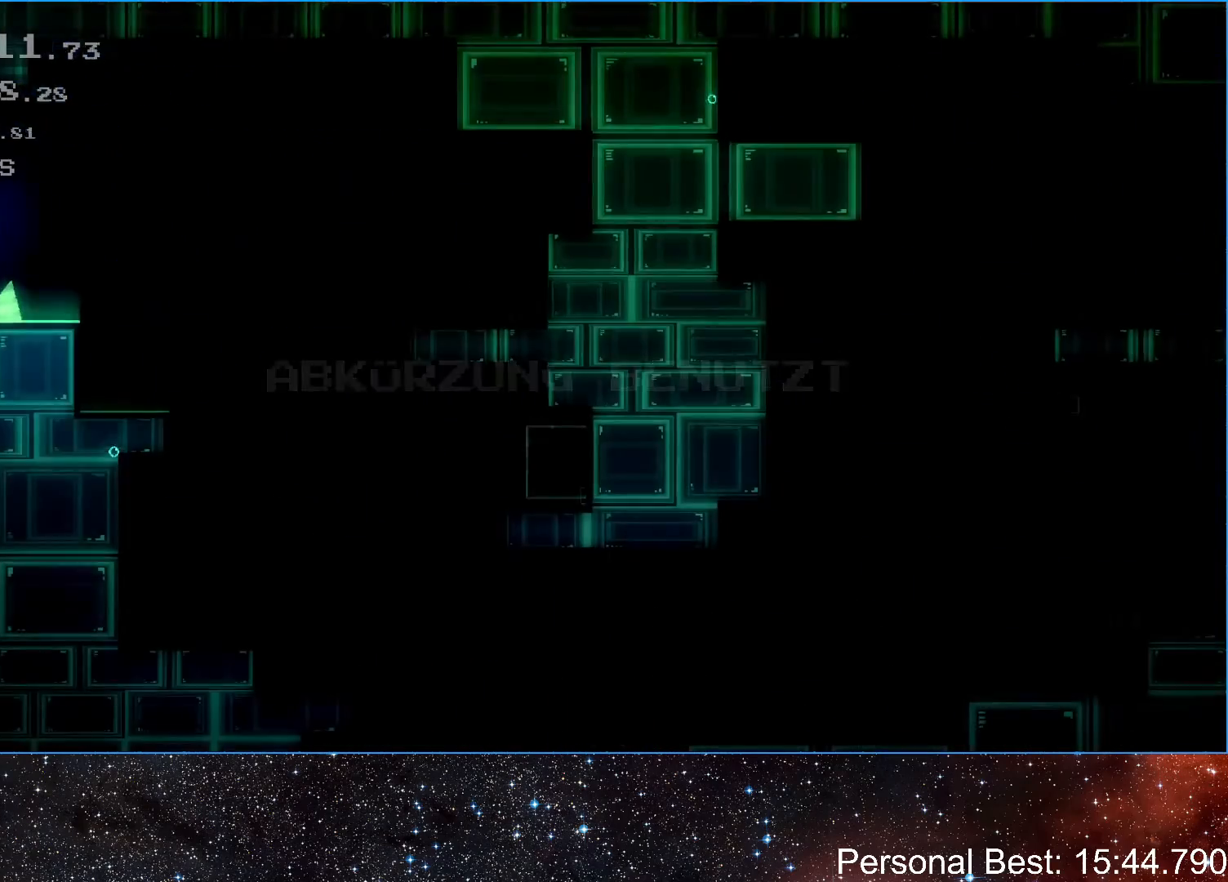
{"keys": ["right"], "events": []}
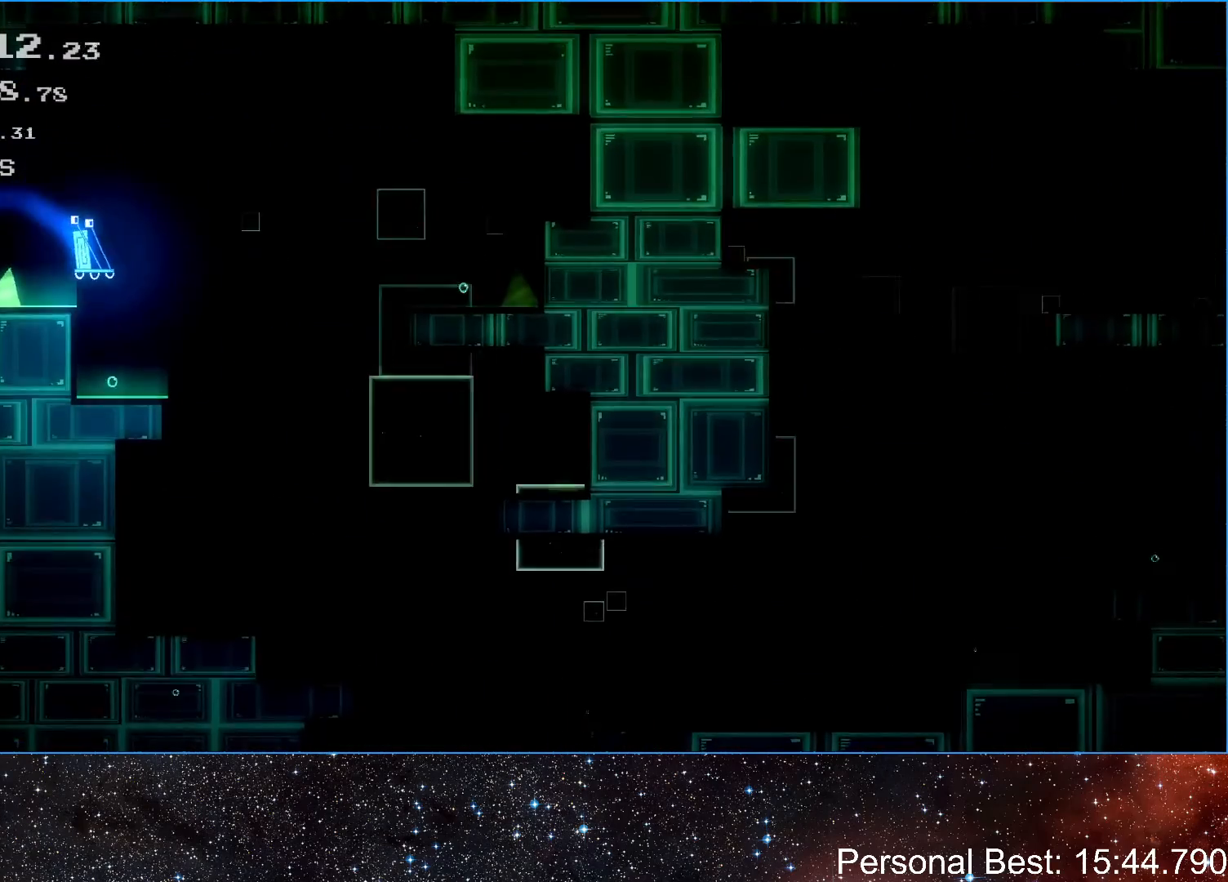
{"keys": ["right"], "events": []}
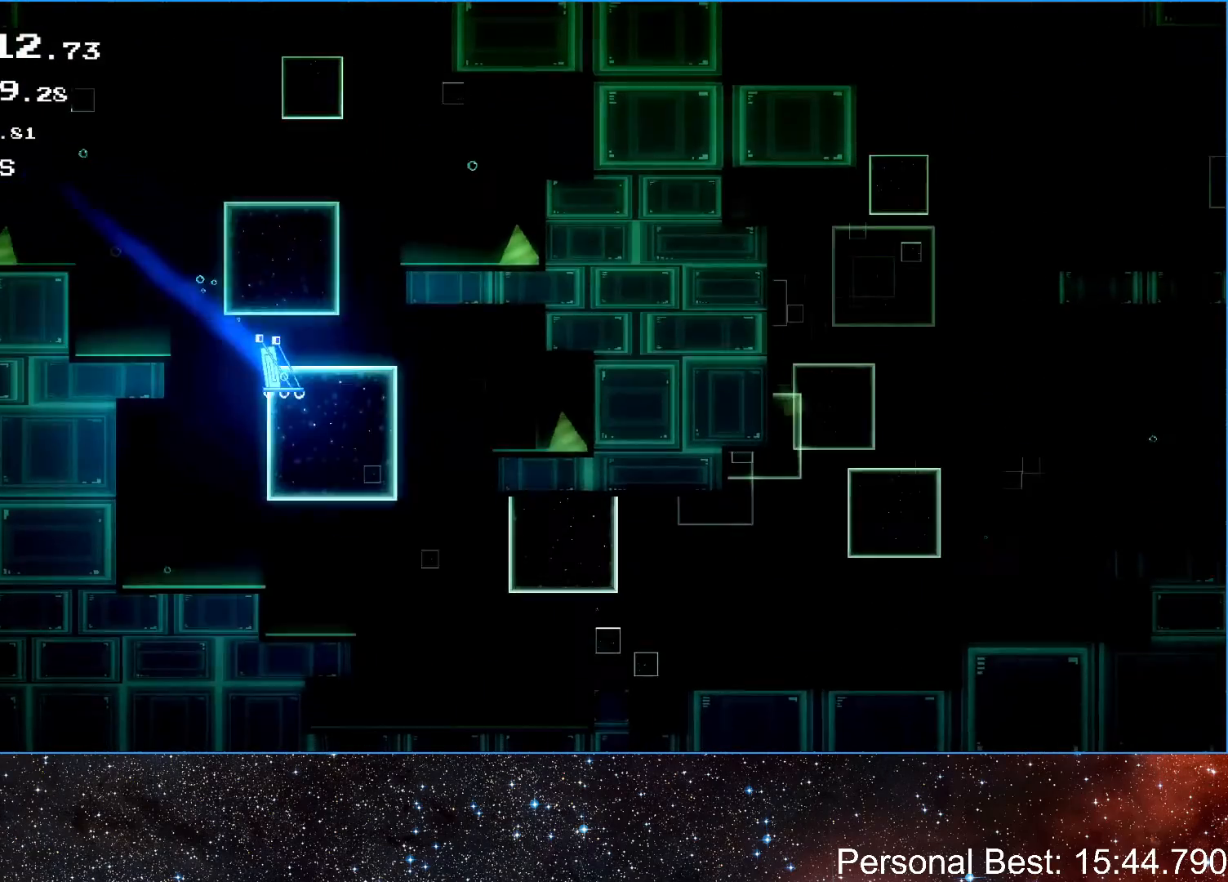
{"keys": ["right"], "events": []}
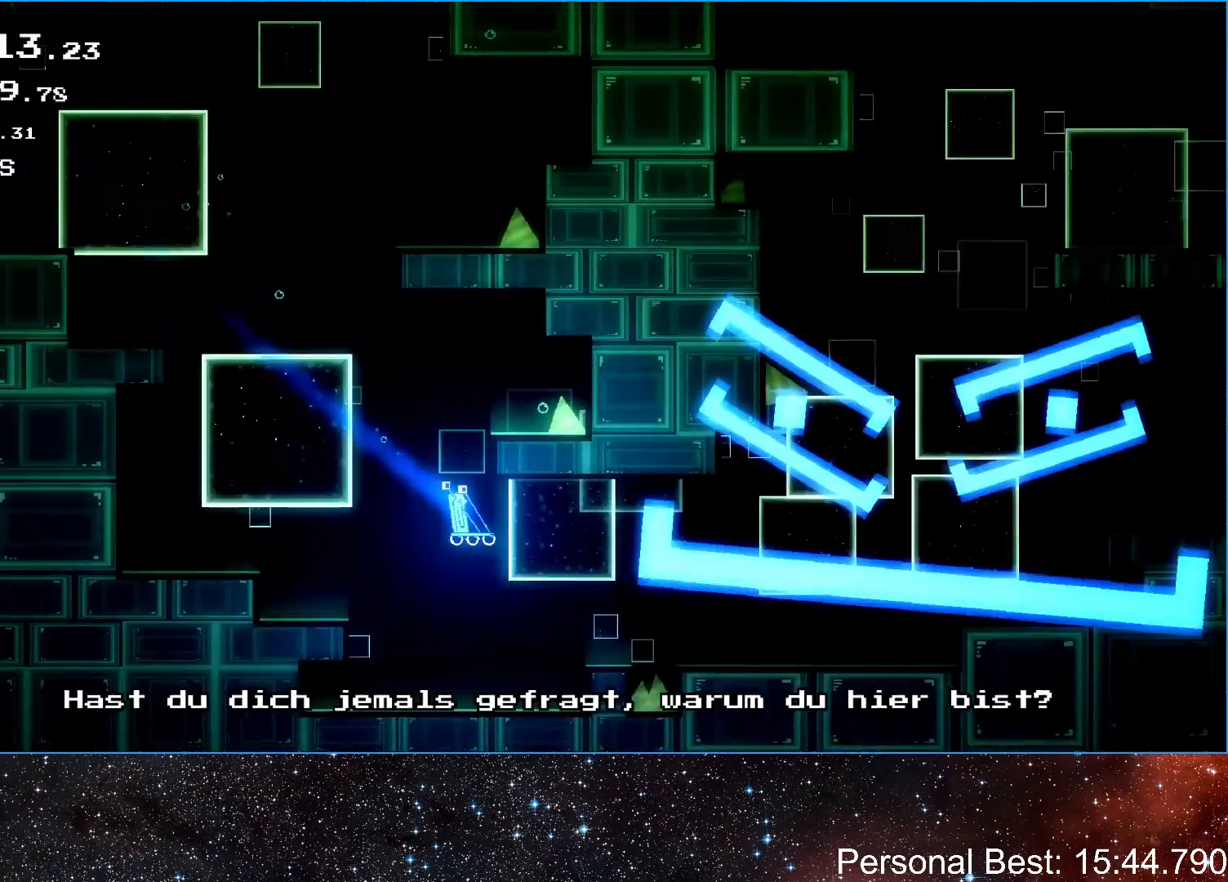
{"keys": ["right", "up"], "events": [[433, "up", "down"]]}
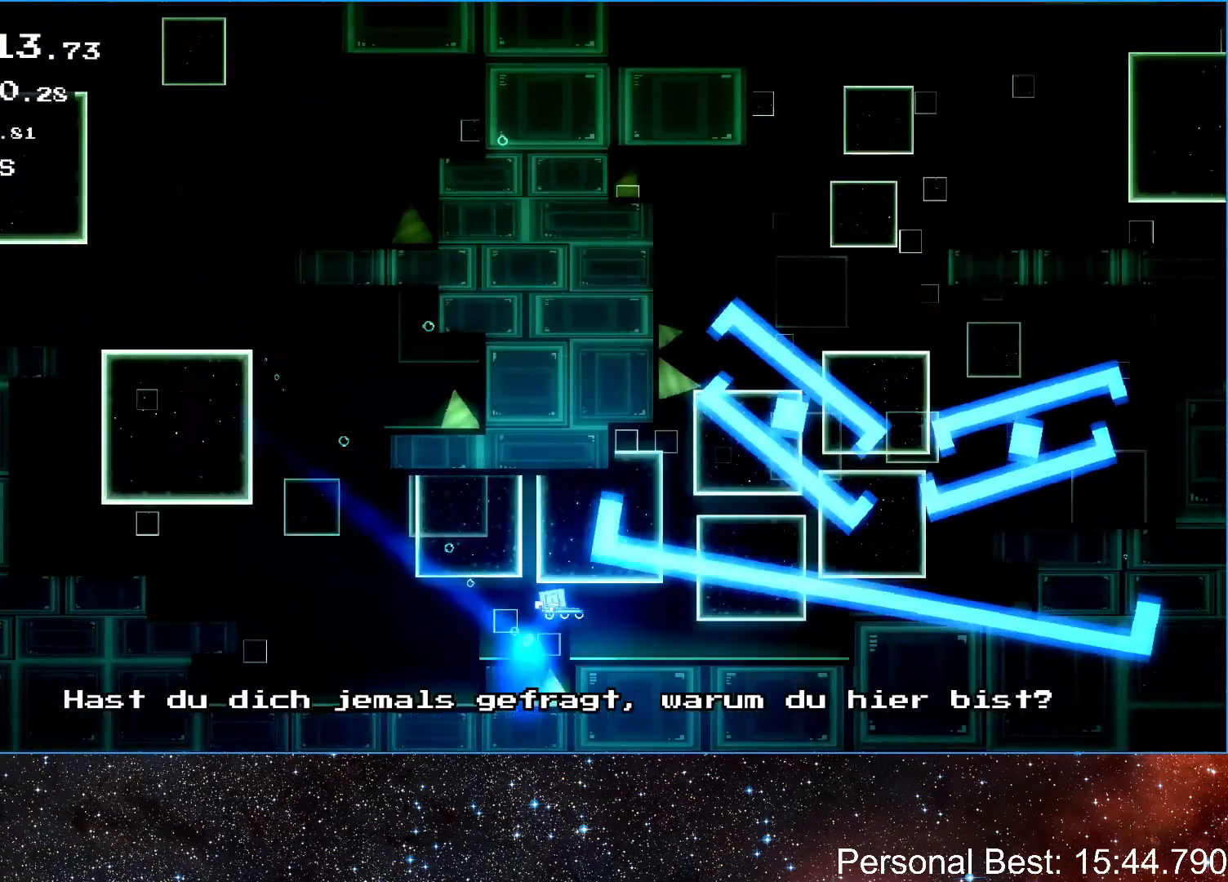
{"keys": ["right", "up"], "events": [[67, "up", "up"], [433, "up", "down"]]}
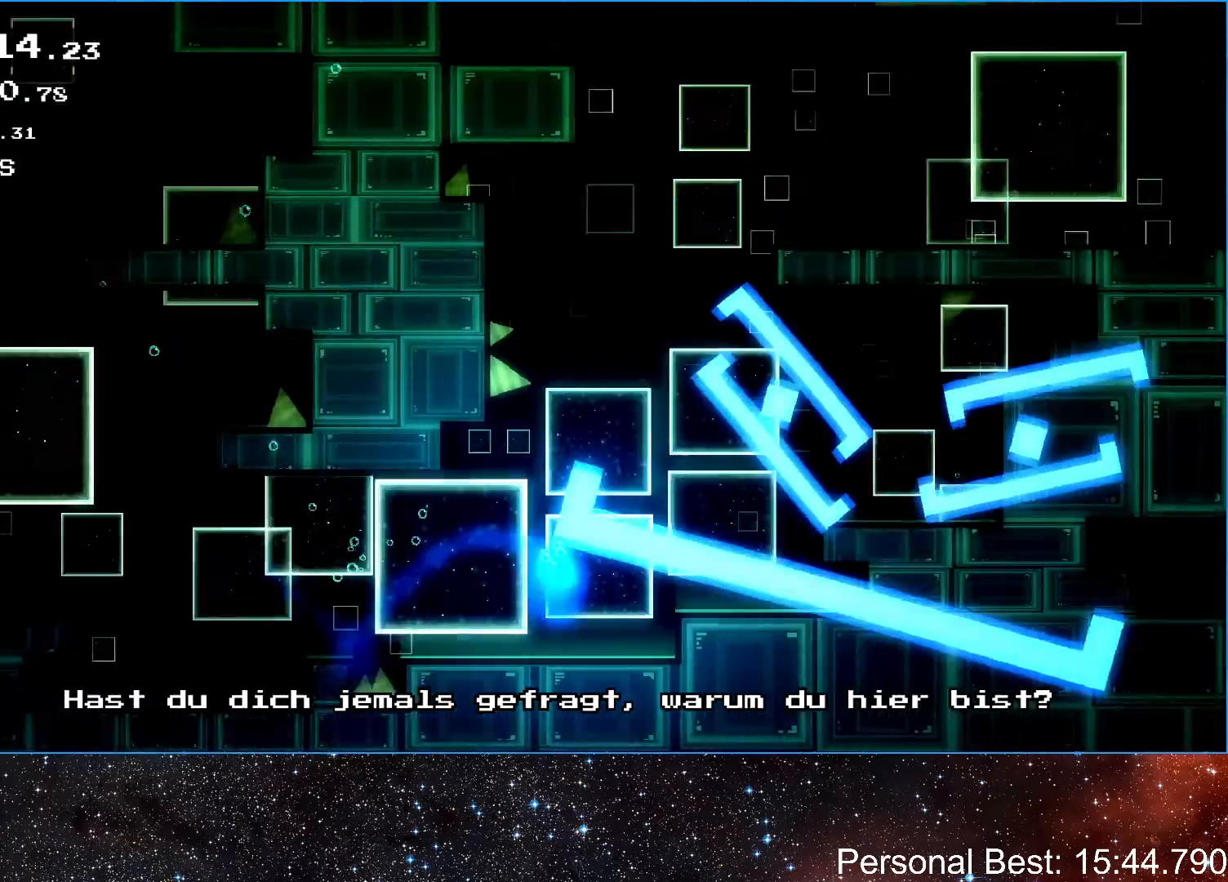
{"keys": ["right"], "events": [[200, "up", "up"]]}